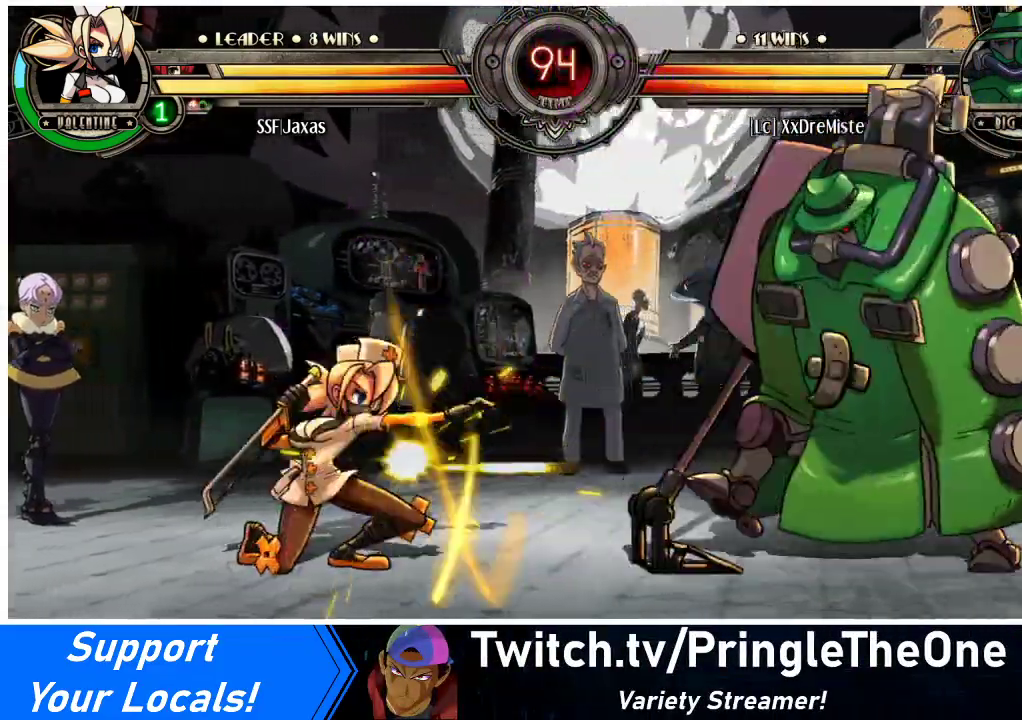
Gameplay with a controller (arcade stick); each line is a JSON object with the inputs held at the frame after it. "events" lists button and stick changes between this image and that frame as [ms after this image, input, new state], when the widget could be followed in between. Not read: L3 R3.
{"buttons": [], "events": [[67, "DPAD_DOWN", "up"], [133, "DPAD_LEFT", "up"], [133, "DPAD_RIGHT", "down"], [233, "DPAD_RIGHT", "up"], [267, "DPAD_RIGHT", "down"], [400, "DPAD_UP", "down"], [500, "DPAD_RIGHT", "up"], [500, "DPAD_UP", "up"]]}
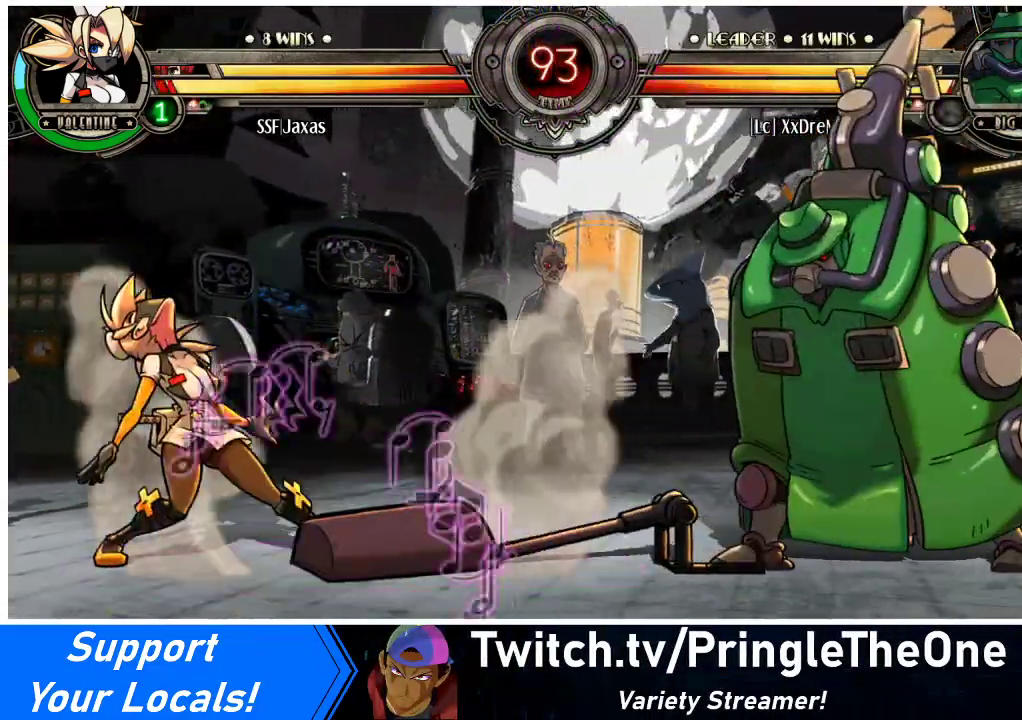
{"buttons": ["DPAD_LEFT"], "events": [[100, "DPAD_LEFT", "down"], [300, "DPAD_UP", "down"], [433, "DPAD_UP", "up"]]}
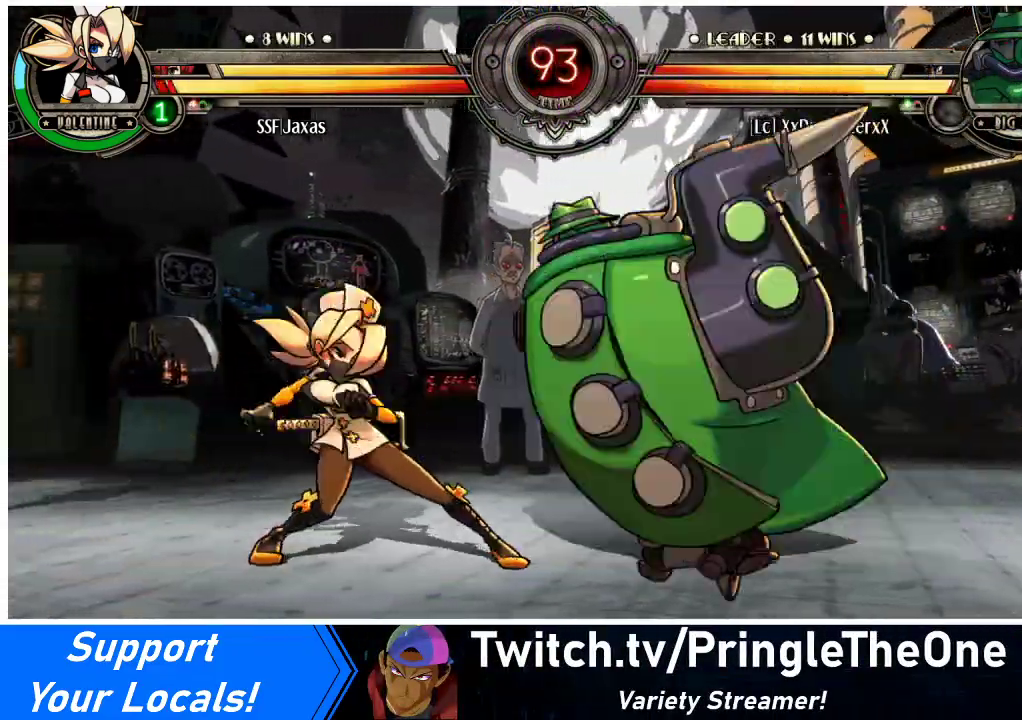
{"buttons": ["DPAD_LEFT"], "events": [[33, "DPAD_UP", "down"], [200, "DPAD_UP", "up"]]}
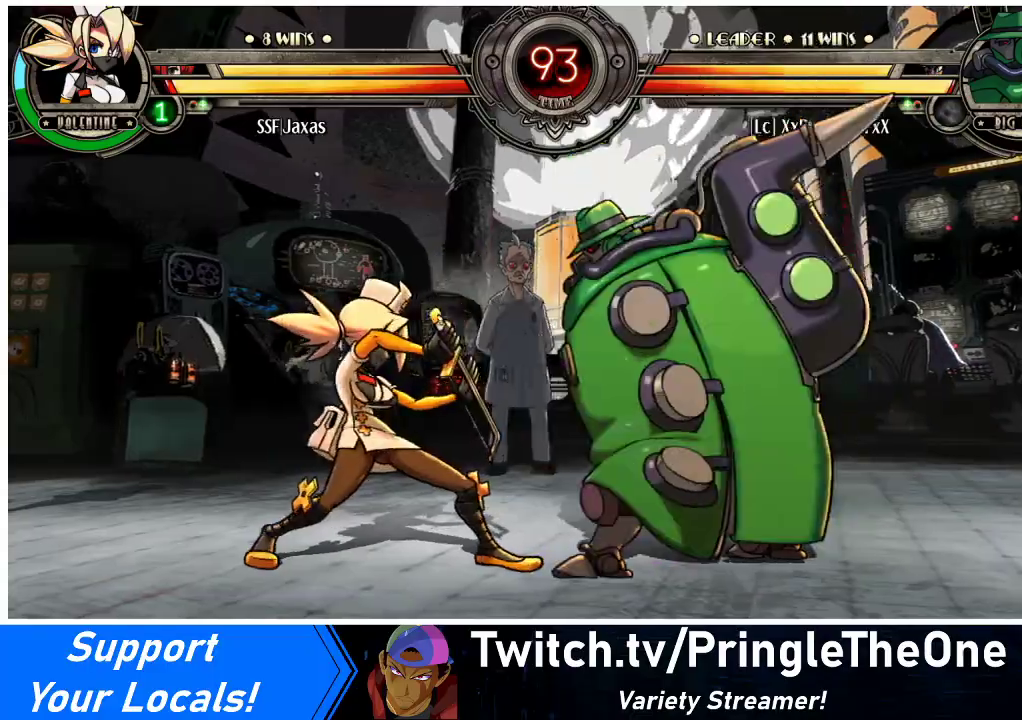
{"buttons": [], "events": [[67, "DPAD_UP", "down"], [200, "DPAD_UP", "up"], [333, "DPAD_LEFT", "up"]]}
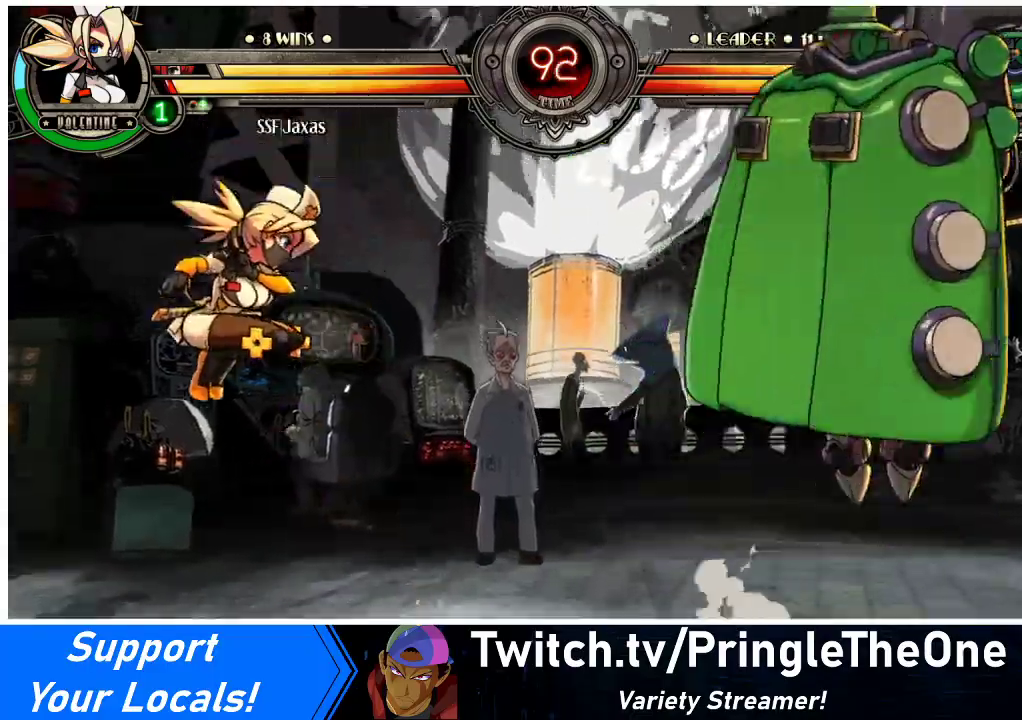
{"buttons": ["L1"], "events": [[67, "DPAD_RIGHT", "down"], [133, "DPAD_RIGHT", "up"], [200, "DPAD_RIGHT", "down"], [333, "DPAD_RIGHT", "up"], [500, "L1", "down"]]}
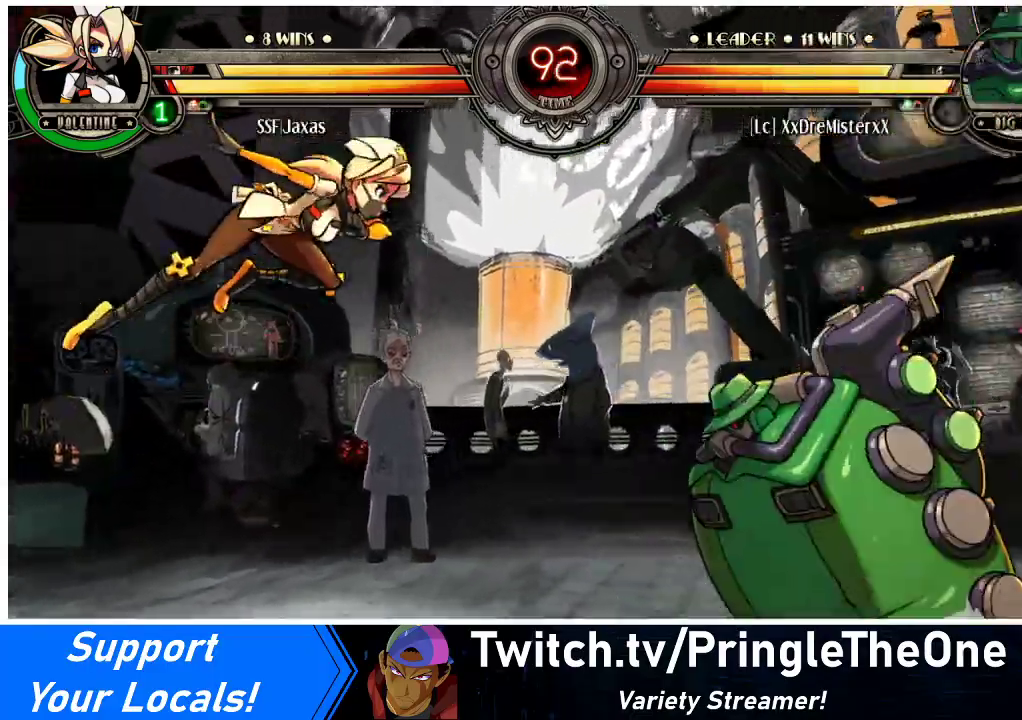
{"buttons": ["DPAD_LEFT"], "events": [[67, "L1", "up"], [133, "DPAD_LEFT", "down"], [233, "DPAD_LEFT", "up"], [267, "DPAD_LEFT", "down"]]}
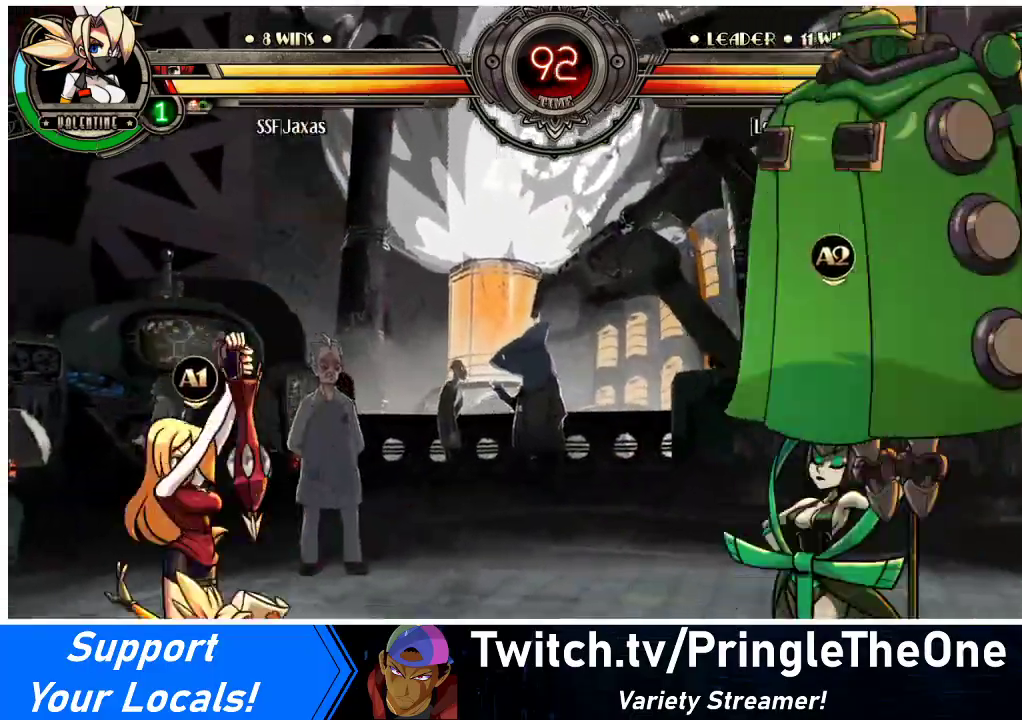
{"buttons": ["DPAD_LEFT"], "events": [[267, "DPAD_UP", "down"], [333, "DPAD_UP", "up"]]}
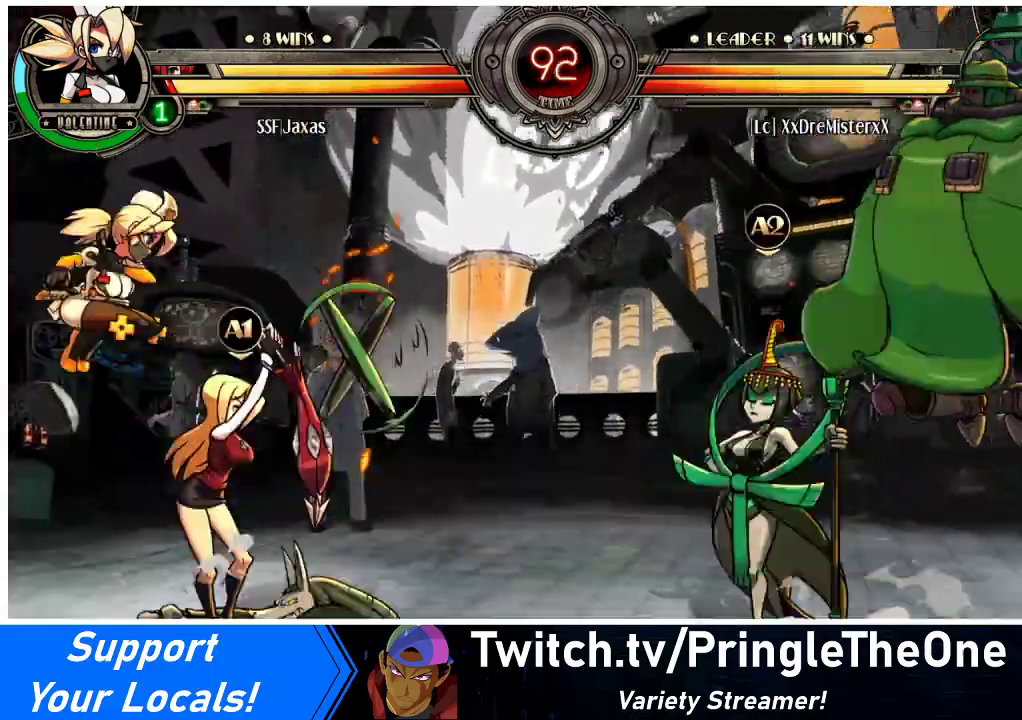
{"buttons": [], "events": [[100, "DPAD_LEFT", "up"], [233, "DPAD_RIGHT", "down"], [300, "DPAD_RIGHT", "up"], [367, "DPAD_RIGHT", "down"], [467, "DPAD_RIGHT", "up"]]}
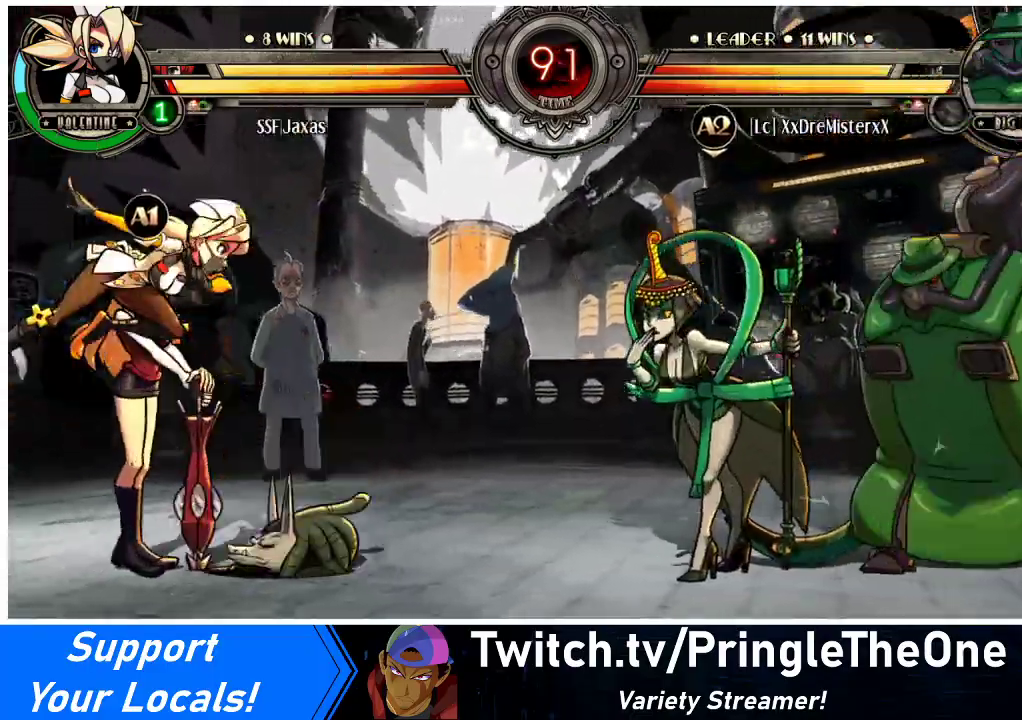
{"buttons": ["DPAD_LEFT"], "events": [[33, "DPAD_LEFT", "down"], [133, "DPAD_UP", "down"], [267, "DPAD_UP", "up"], [367, "DPAD_UP", "down"], [500, "DPAD_UP", "up"]]}
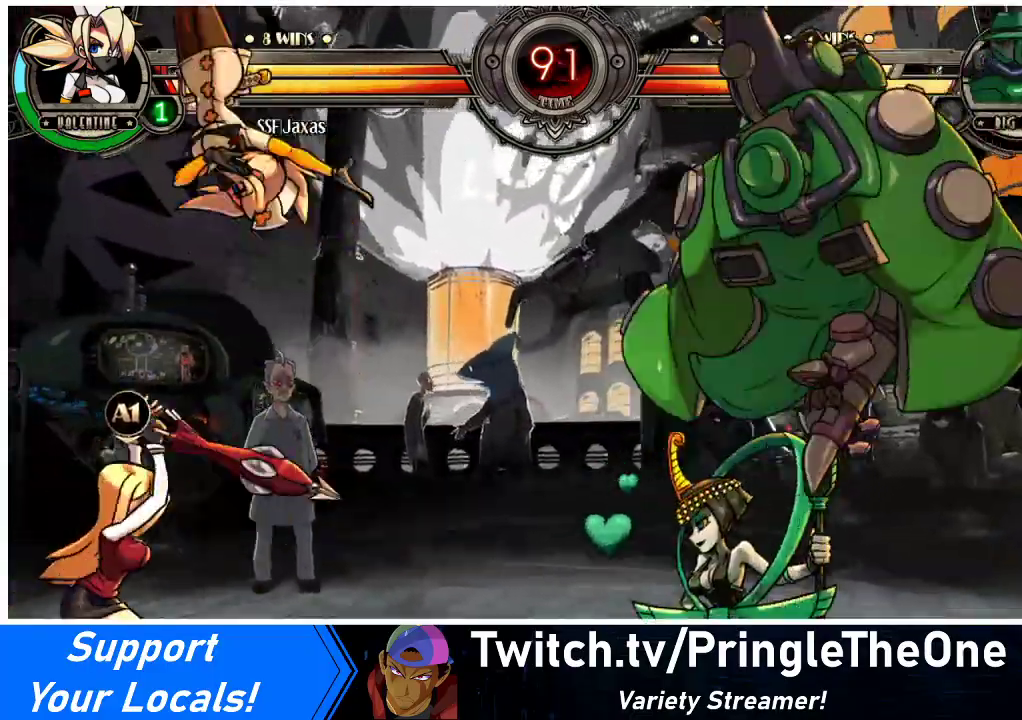
{"buttons": ["DPAD_LEFT"], "events": [[67, "DPAD_UP", "down"], [200, "DPAD_UP", "up"]]}
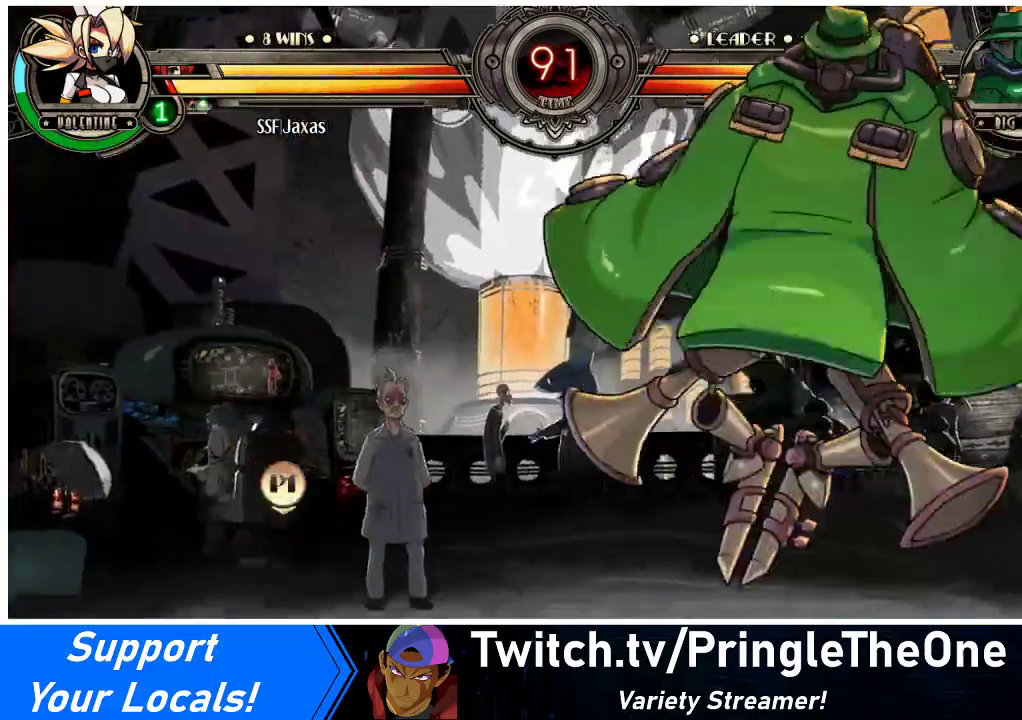
{"buttons": ["DPAD_LEFT"], "events": [[33, "DPAD_UP", "down"], [167, "DPAD_UP", "up"]]}
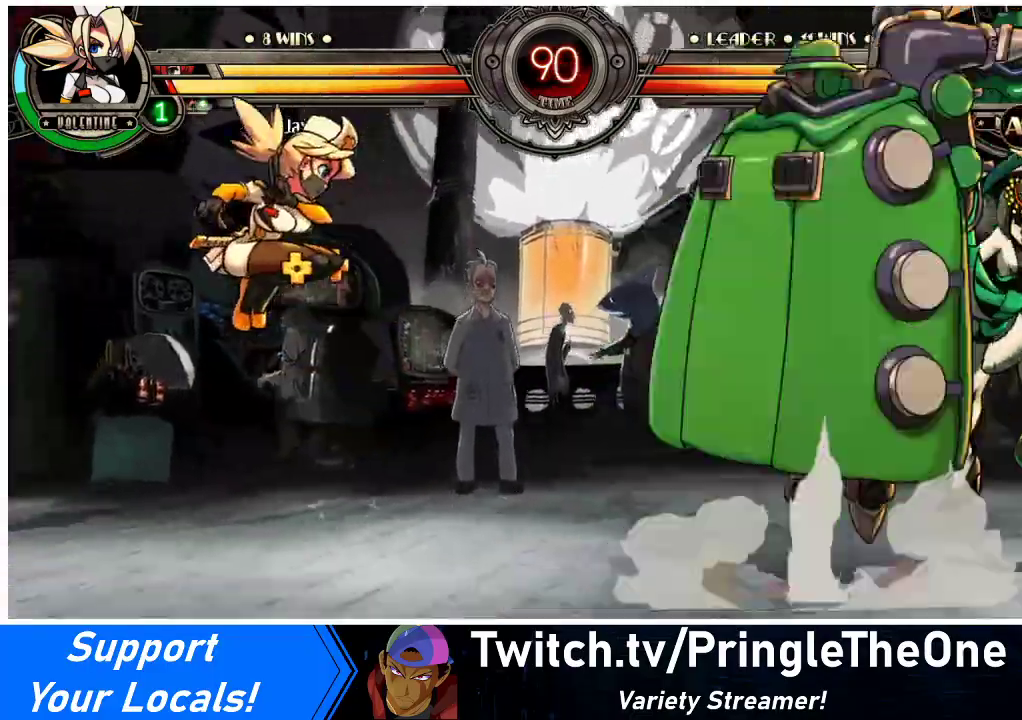
{"buttons": ["DPAD_LEFT"], "events": [[67, "DPAD_LEFT", "up"], [200, "DPAD_LEFT", "down"], [233, "DPAD_LEFT", "up"], [300, "DPAD_LEFT", "down"]]}
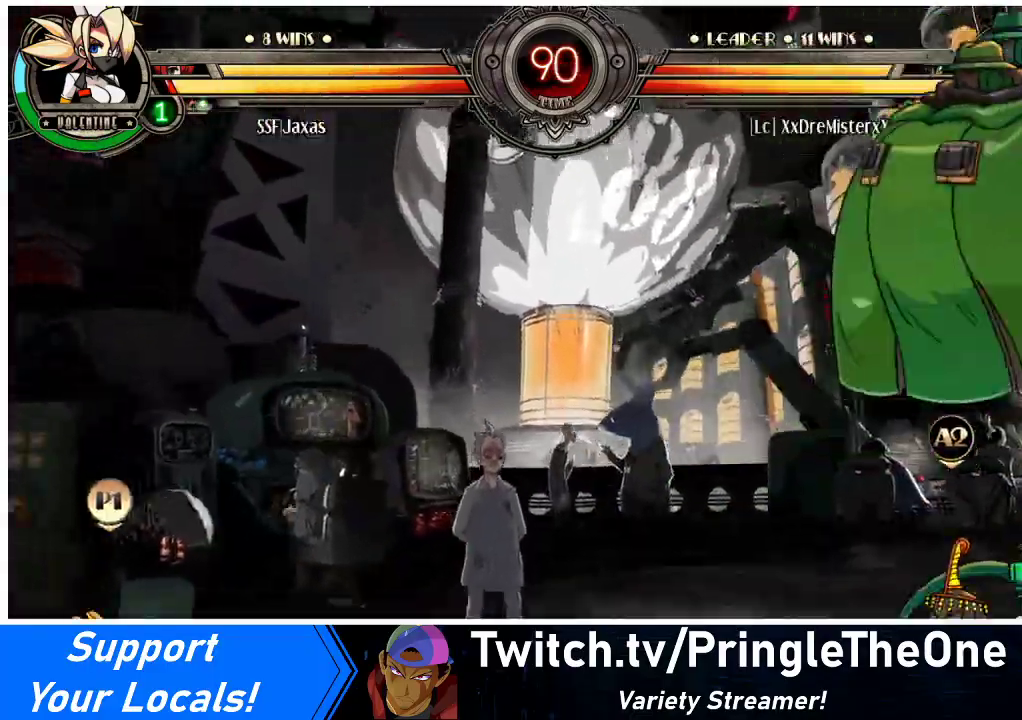
{"buttons": ["SQUARE"], "events": [[167, "DPAD_LEFT", "up"], [267, "DPAD_DOWN", "down"], [333, "DPAD_DOWN", "up"], [333, "DPAD_LEFT", "down"], [367, "SQUARE", "down"], [400, "DPAD_LEFT", "up"]]}
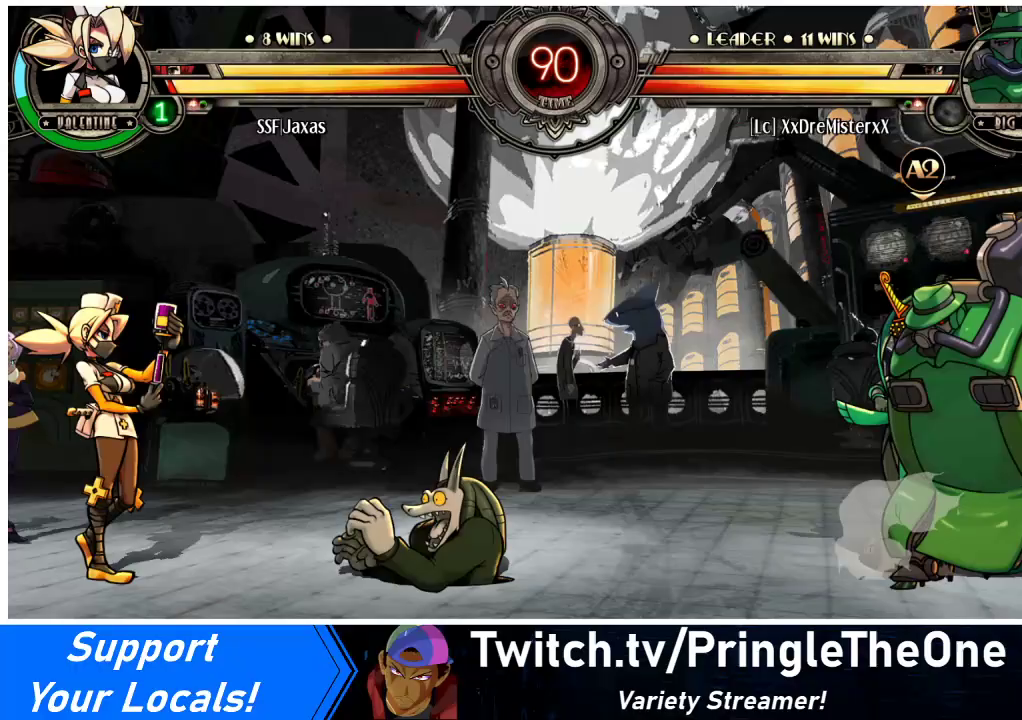
{"buttons": ["DPAD_LEFT"], "events": [[200, "DPAD_LEFT", "down"], [400, "SQUARE", "up"]]}
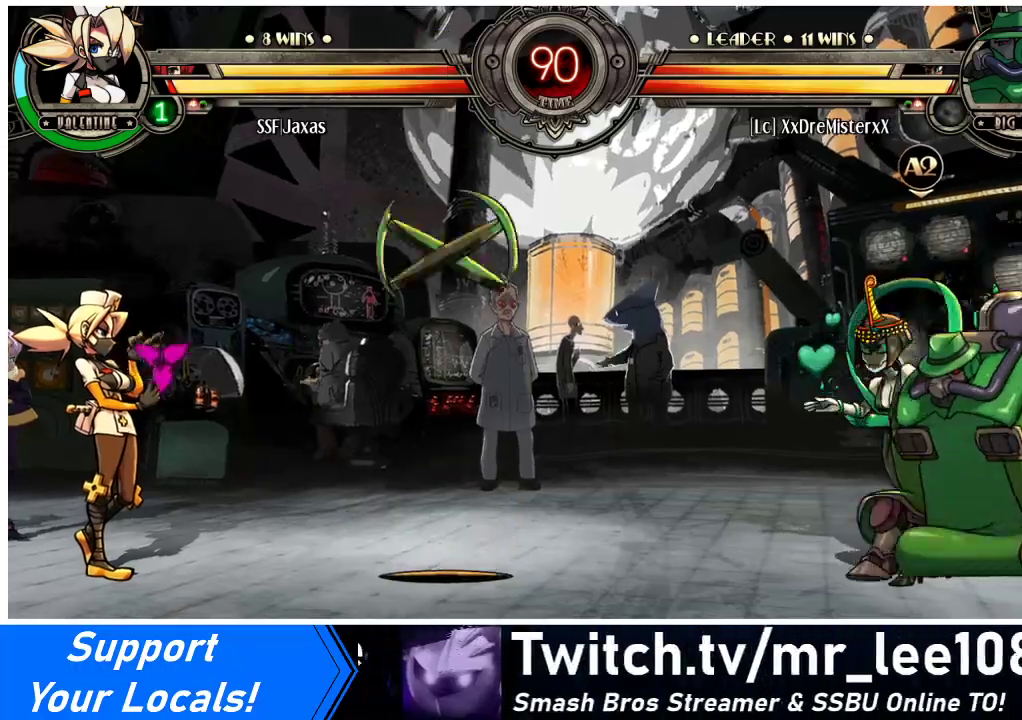
{"buttons": ["DPAD_UP", "DPAD_RIGHT"], "events": [[233, "DPAD_LEFT", "up"], [267, "DPAD_RIGHT", "down"], [333, "DPAD_RIGHT", "up"], [400, "DPAD_RIGHT", "down"], [500, "DPAD_UP", "down"]]}
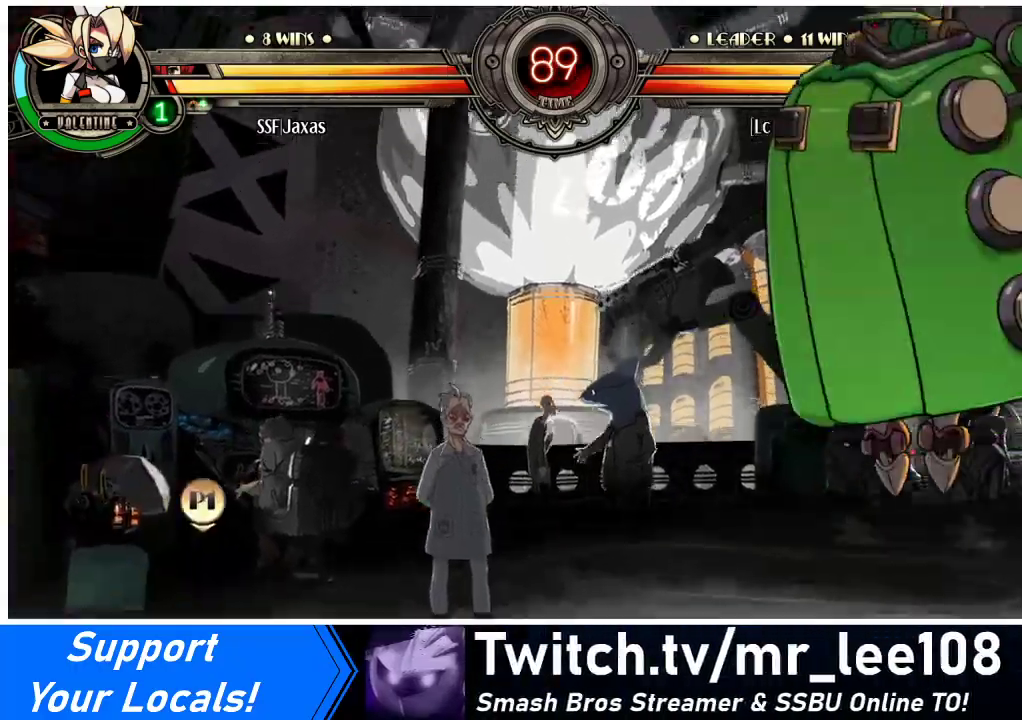
{"buttons": ["DPAD_LEFT"], "events": [[67, "DPAD_RIGHT", "up"], [100, "DPAD_UP", "up"], [200, "DPAD_LEFT", "down"], [267, "DPAD_LEFT", "up"], [300, "DPAD_LEFT", "down"]]}
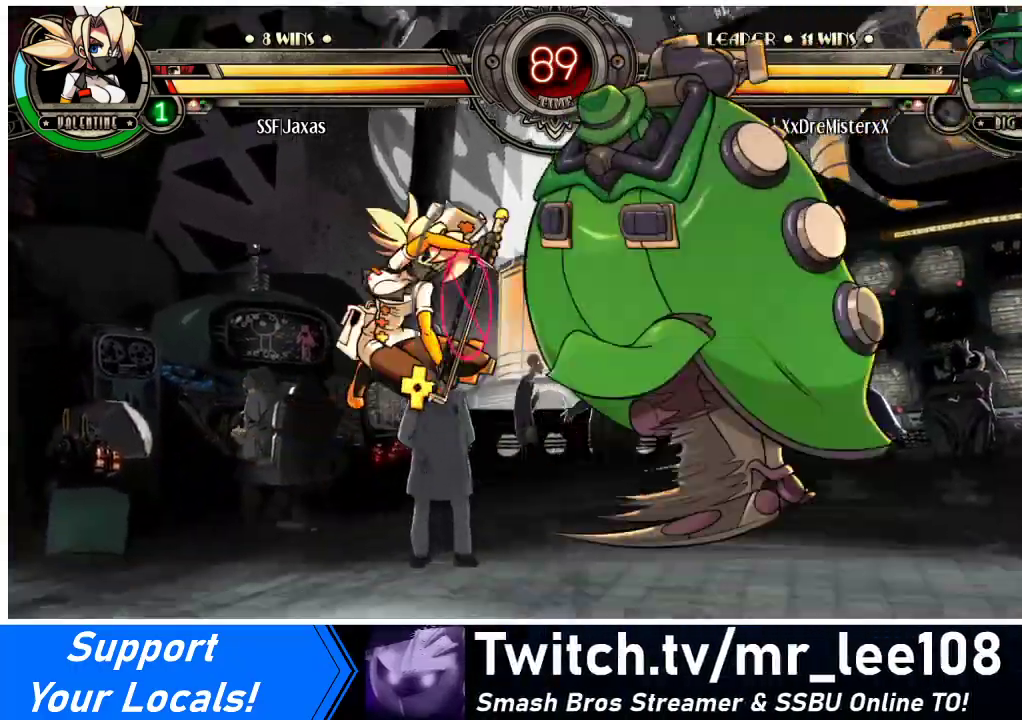
{"buttons": ["DPAD_UP", "DPAD_LEFT"], "events": [[333, "DPAD_DOWN", "down"], [500, "DPAD_DOWN", "up"], [500, "DPAD_UP", "down"]]}
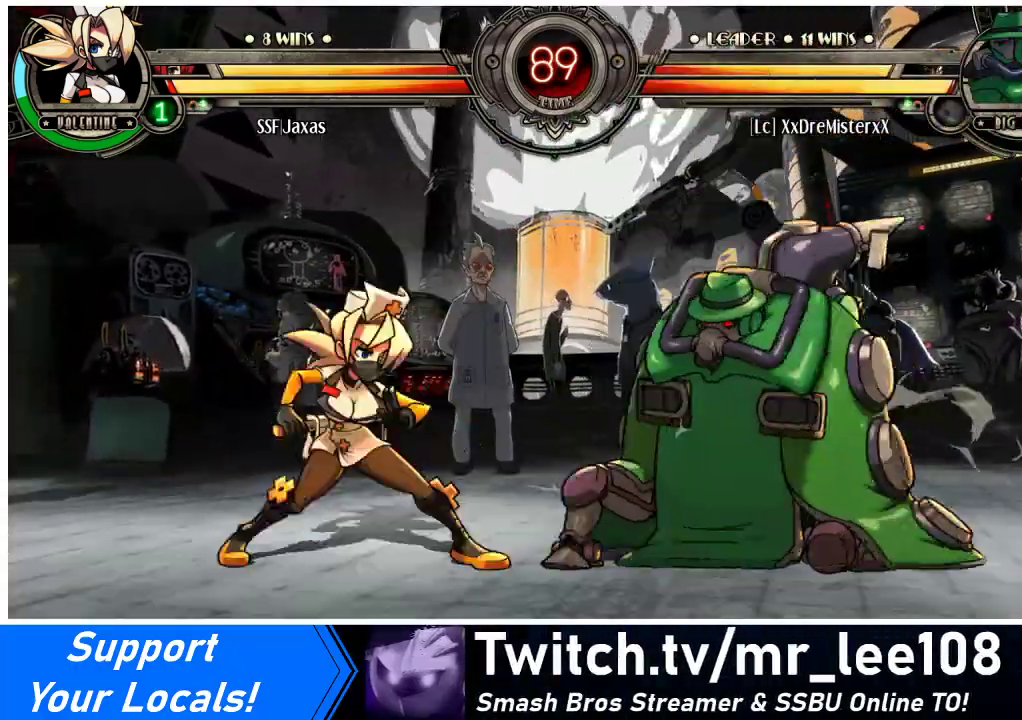
{"buttons": [], "events": [[133, "DPAD_DOWN", "down"], [133, "DPAD_UP", "up"], [200, "DPAD_DOWN", "up"], [500, "DPAD_LEFT", "up"]]}
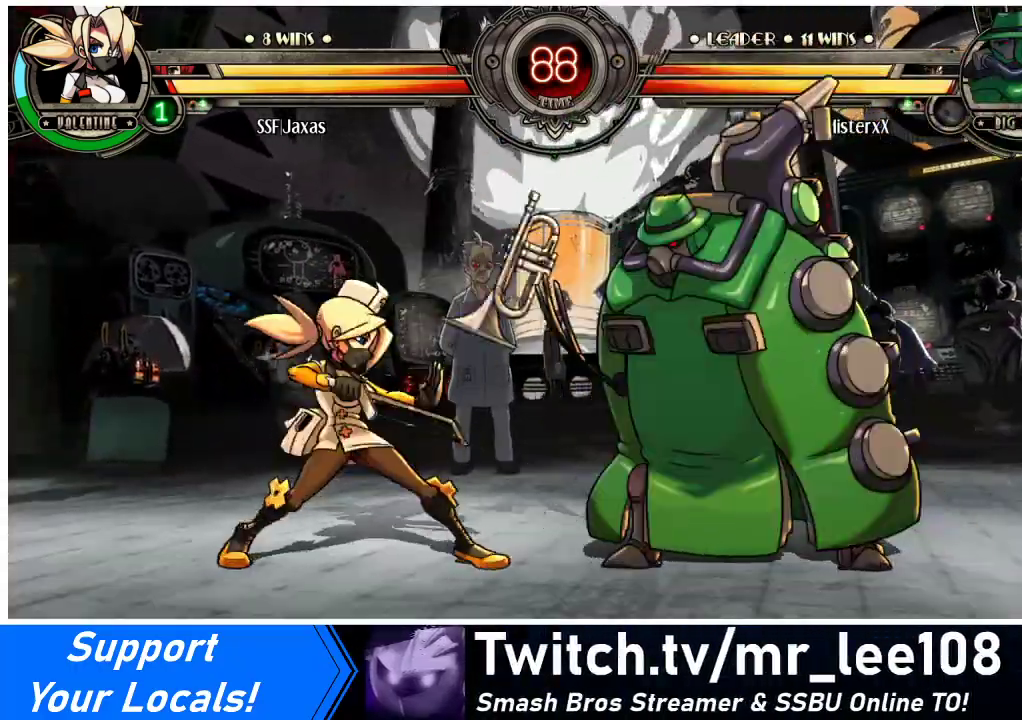
{"buttons": [], "events": [[67, "DPAD_LEFT", "down"], [200, "DPAD_UP", "down"], [300, "DPAD_UP", "up"], [433, "DPAD_LEFT", "up"]]}
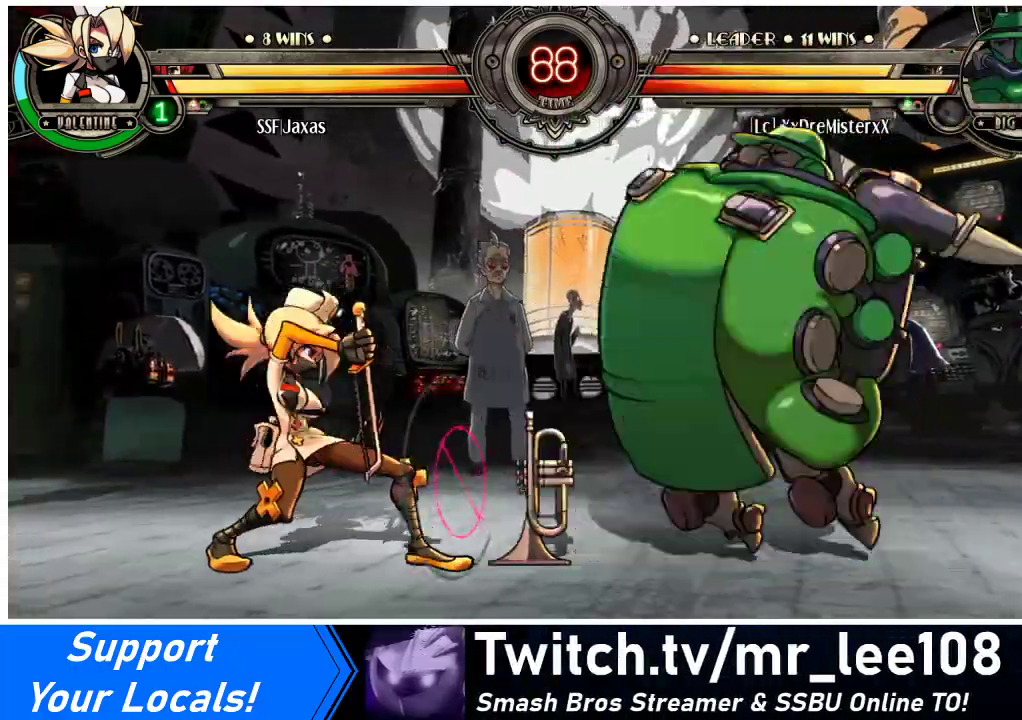
{"buttons": ["DPAD_LEFT"], "events": [[33, "DPAD_DOWN", "down"], [133, "DPAD_DOWN", "up"], [167, "DPAD_LEFT", "down"], [233, "DPAD_UP", "down"], [400, "DPAD_UP", "up"]]}
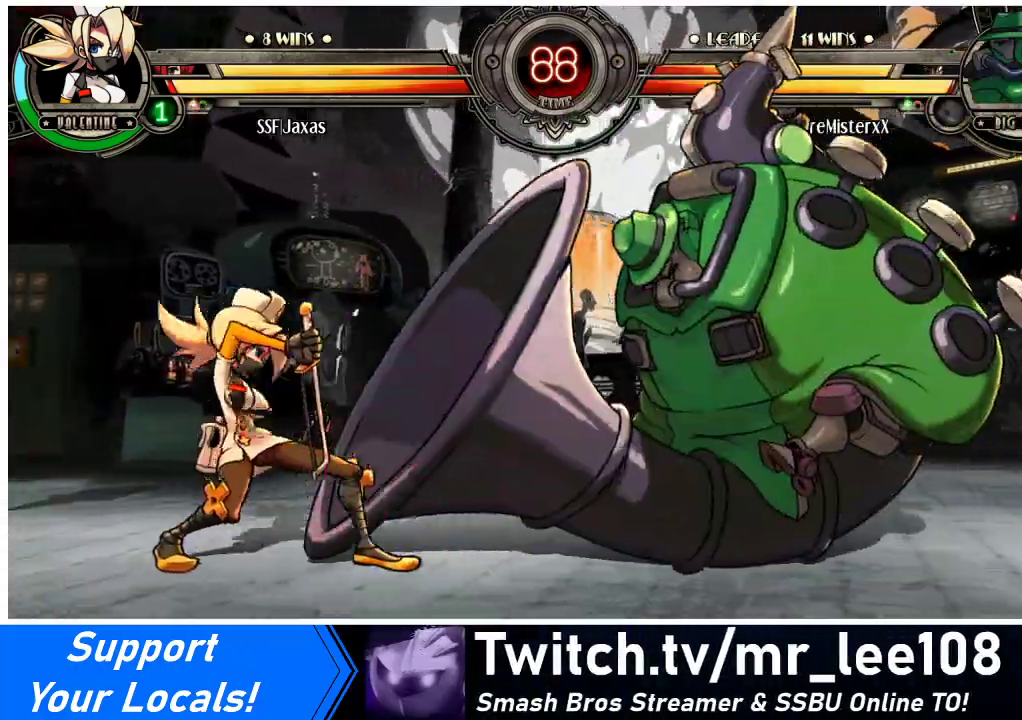
{"buttons": [], "events": [[233, "DPAD_UP", "down"], [433, "DPAD_UP", "up"], [467, "DPAD_LEFT", "up"]]}
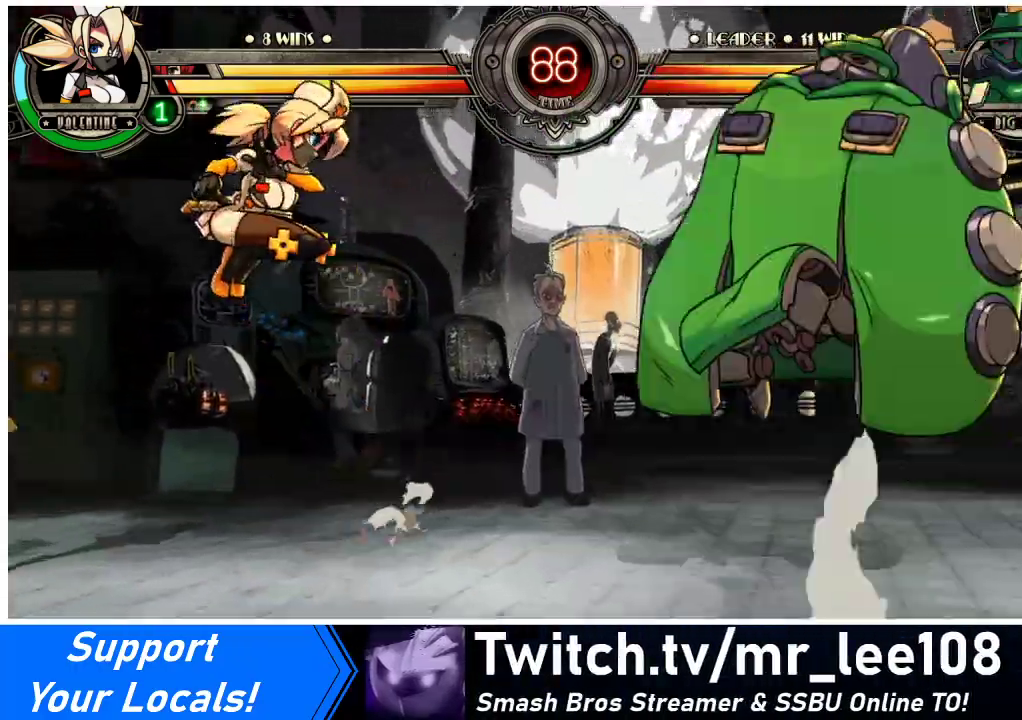
{"buttons": ["R1"], "events": [[33, "DPAD_DOWN", "down"], [67, "DPAD_RIGHT", "down"], [100, "DPAD_DOWN", "up"], [133, "R1", "down"], [167, "DPAD_RIGHT", "up"]]}
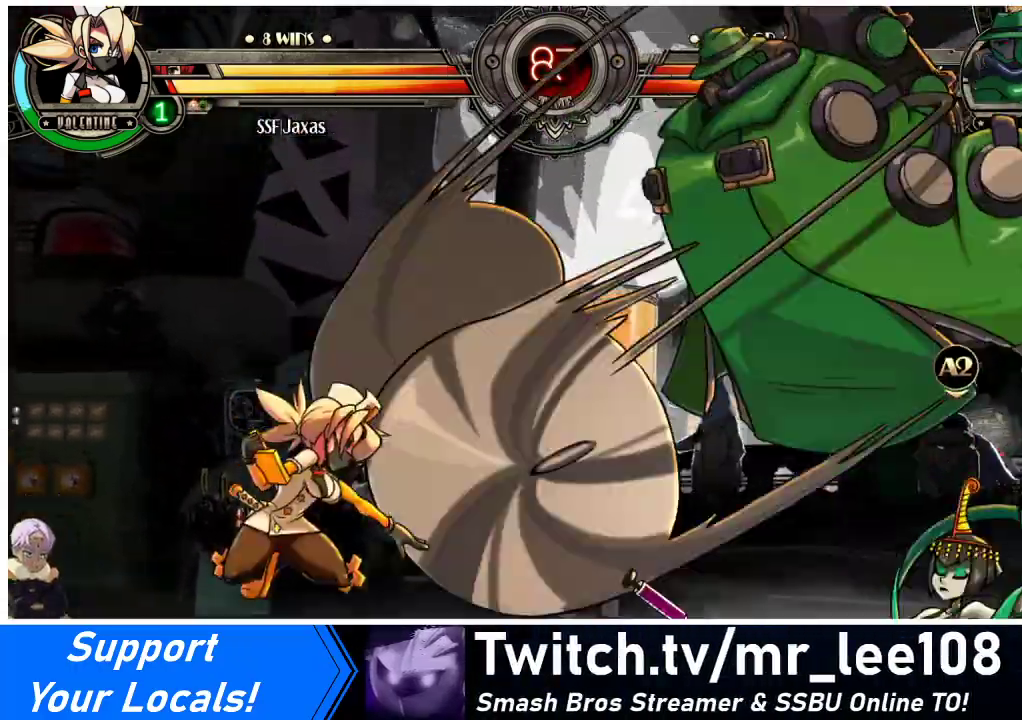
{"buttons": [], "events": [[200, "R1", "up"]]}
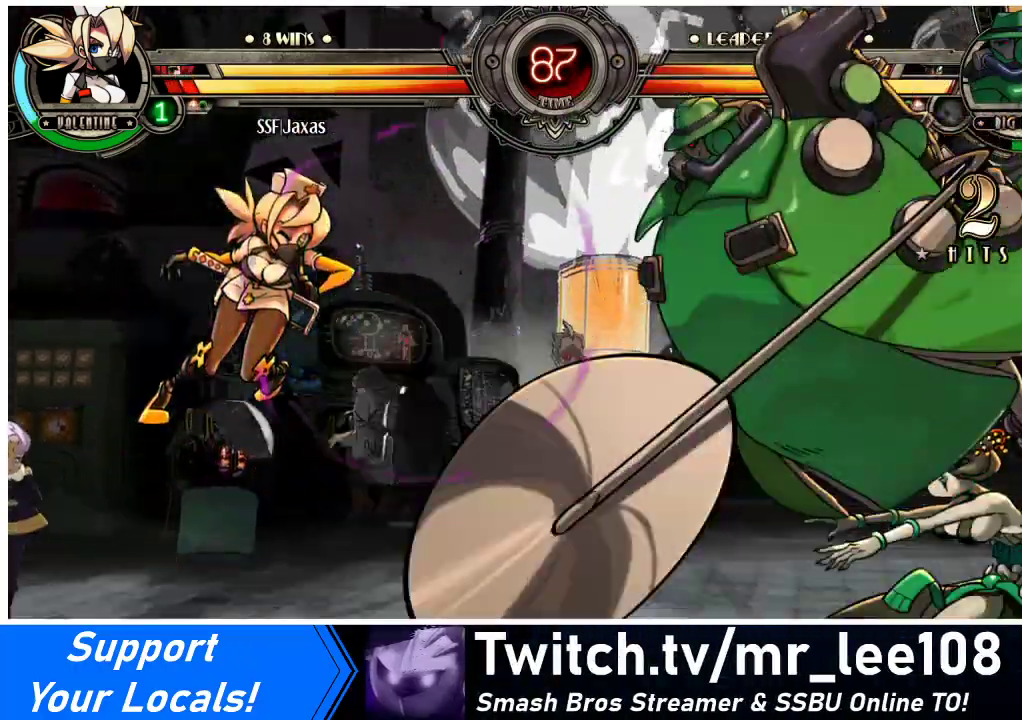
{"buttons": ["SQUARE", "TRIANGLE", "DPAD_RIGHT"], "events": [[100, "DPAD_RIGHT", "down"], [200, "DPAD_RIGHT", "up"], [300, "DPAD_RIGHT", "down"], [367, "TRIANGLE", "down"], [433, "SQUARE", "down"]]}
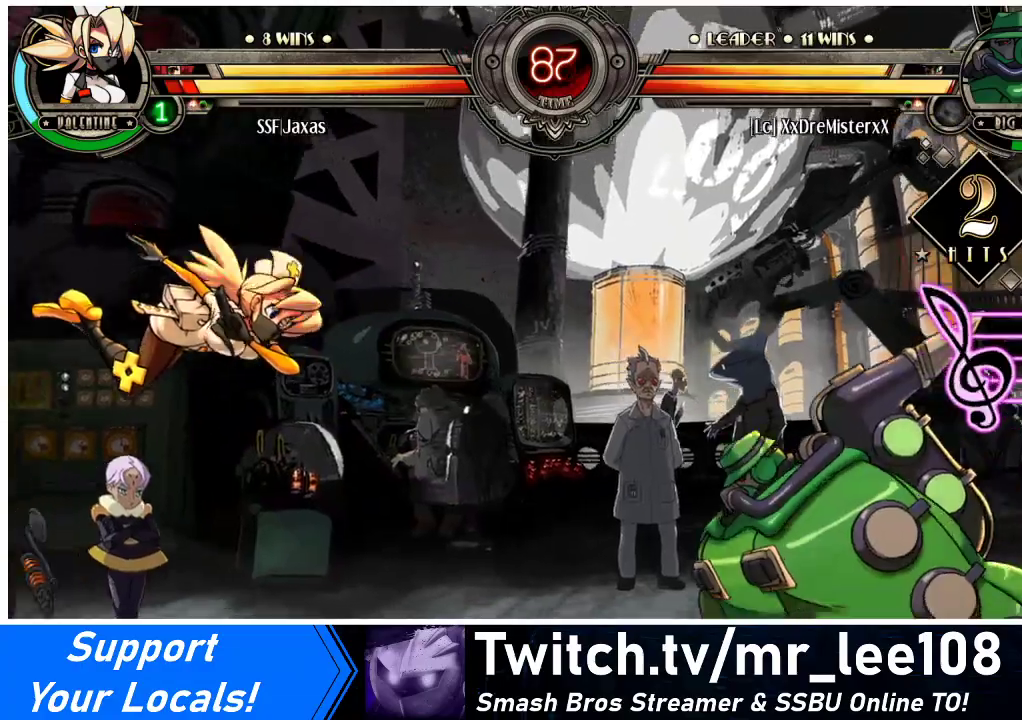
{"buttons": ["DPAD_RIGHT"], "events": [[33, "TRIANGLE", "up"], [67, "SQUARE", "up"], [133, "TRIANGLE", "down"], [167, "SQUARE", "down"], [233, "TRIANGLE", "up"], [267, "SQUARE", "up"], [333, "TRIANGLE", "down"], [367, "SQUARE", "down"], [467, "TRIANGLE", "up"], [500, "SQUARE", "up"]]}
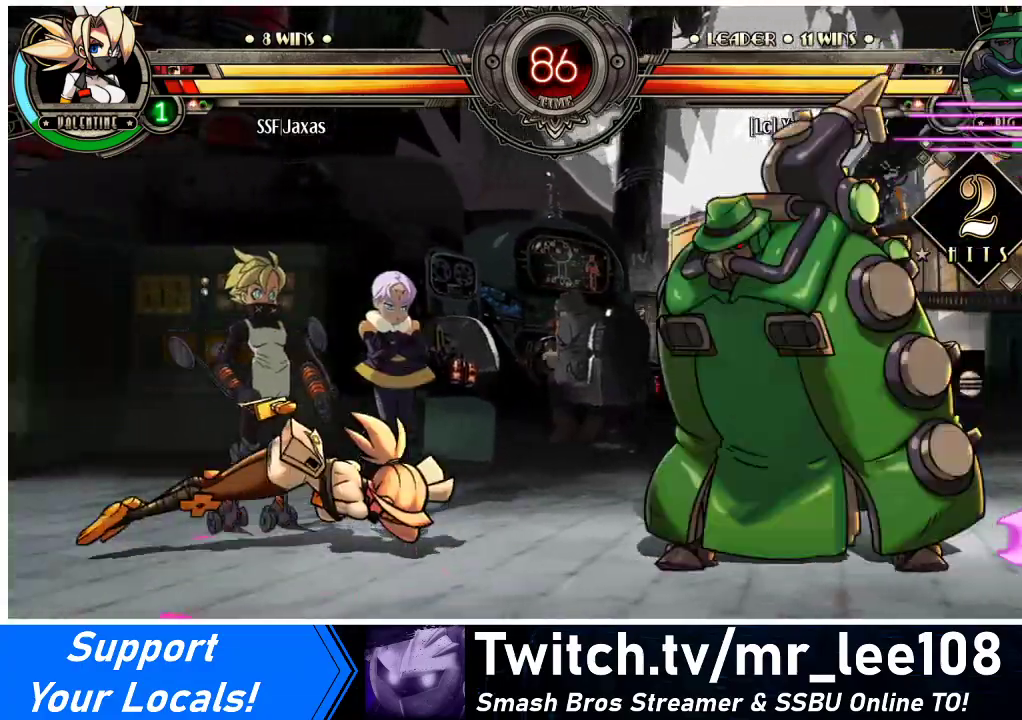
{"buttons": ["DPAD_LEFT"], "events": [[67, "TRIANGLE", "down"], [100, "SQUARE", "down"], [200, "TRIANGLE", "up"], [233, "SQUARE", "up"], [267, "DPAD_LEFT", "down"], [267, "DPAD_RIGHT", "up"]]}